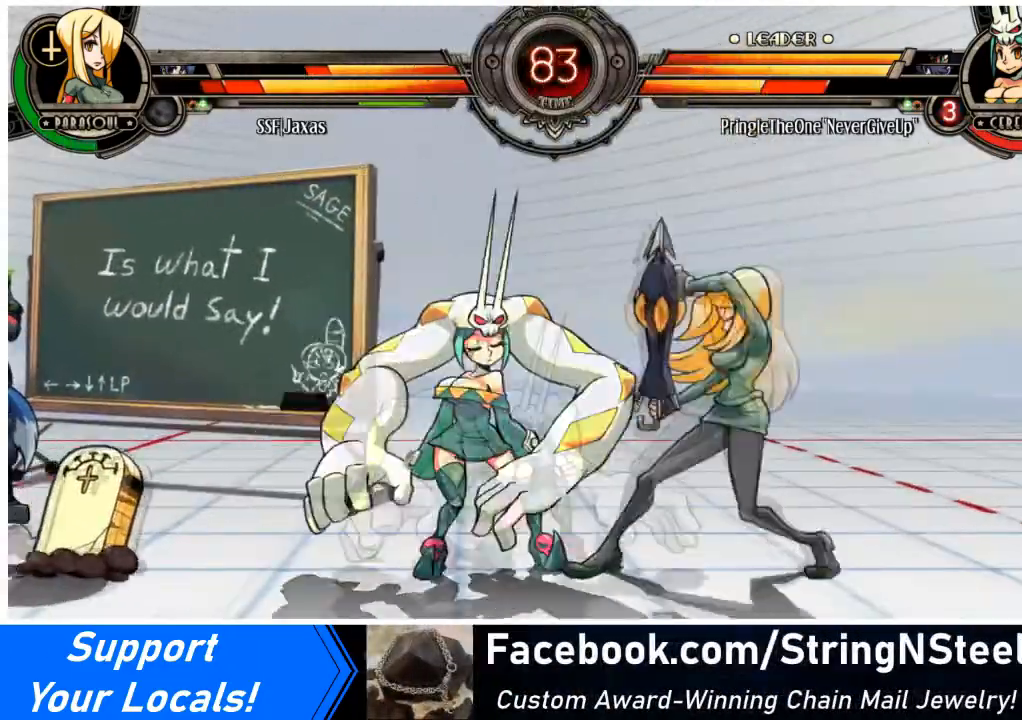
Gameplay with a controller (arcade stick); each line is a JSON object with the inputs held at the frame after it. "events" lists button and stick changes between this image and that frame as [ms after this image, input, new state], when the widget could be followed in between. Not read: L3 R3 other_buttons.
{"buttons": ["DPAD_DOWN", "DPAD_RIGHT"], "events": [[67, "DPAD_DOWN", "down"], [67, "DPAD_UP", "up"]]}
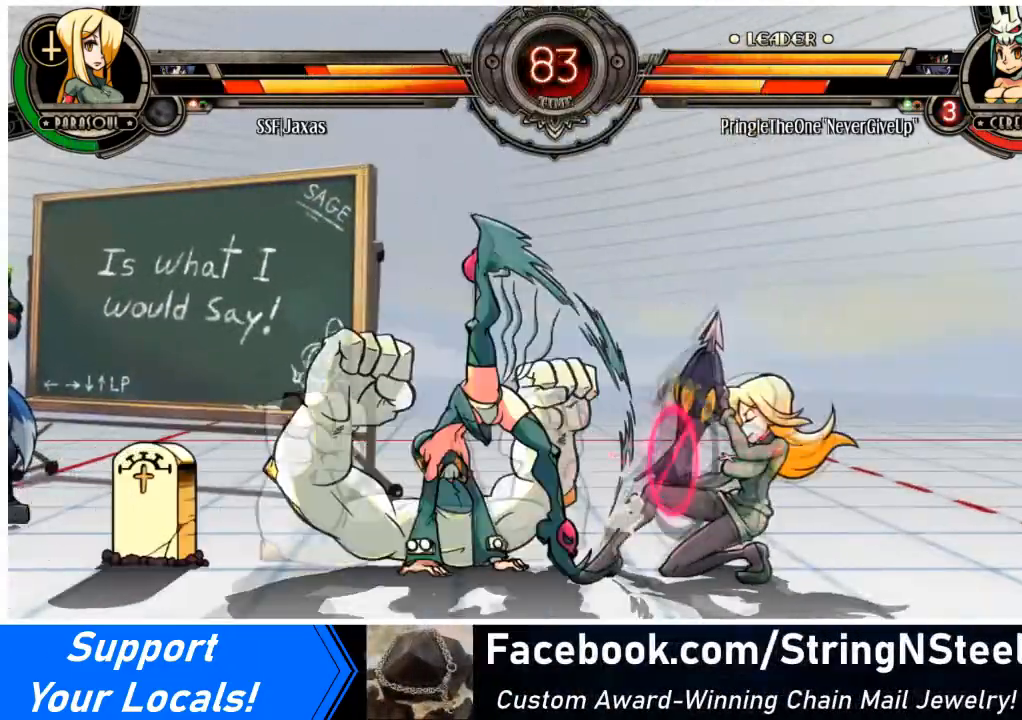
{"buttons": ["TRIANGLE", "DPAD_RIGHT"], "events": [[267, "SQUARE", "down"], [367, "SQUARE", "up"], [467, "TRIANGLE", "down"], [500, "DPAD_DOWN", "up"]]}
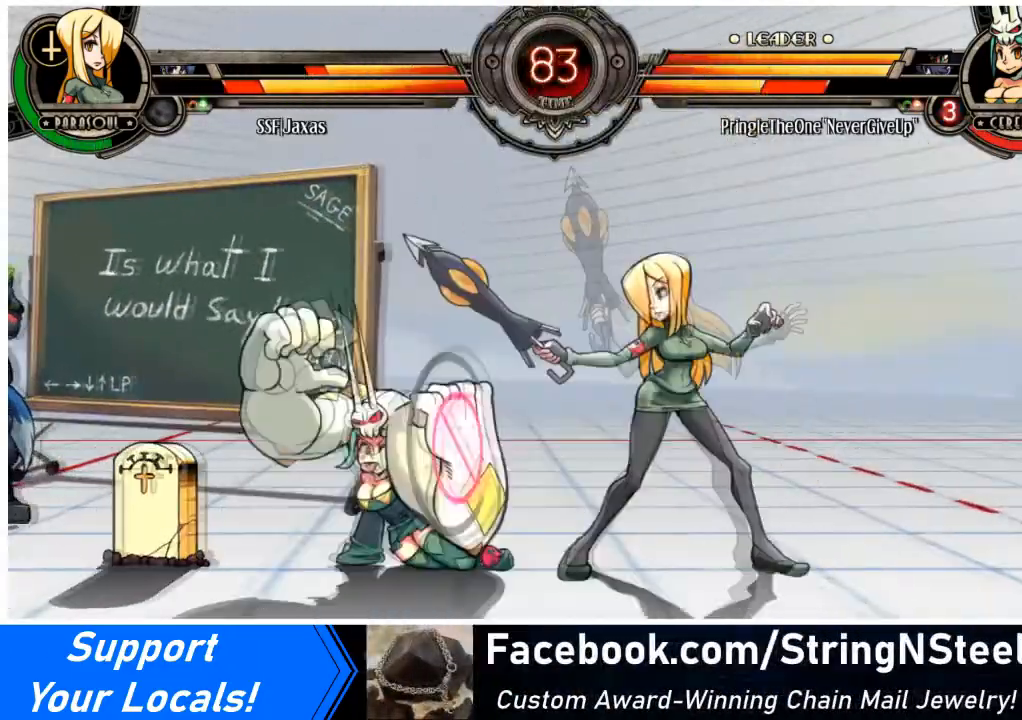
{"buttons": ["DPAD_RIGHT"], "events": [[100, "TRIANGLE", "up"], [200, "R1", "down"], [367, "R1", "up"]]}
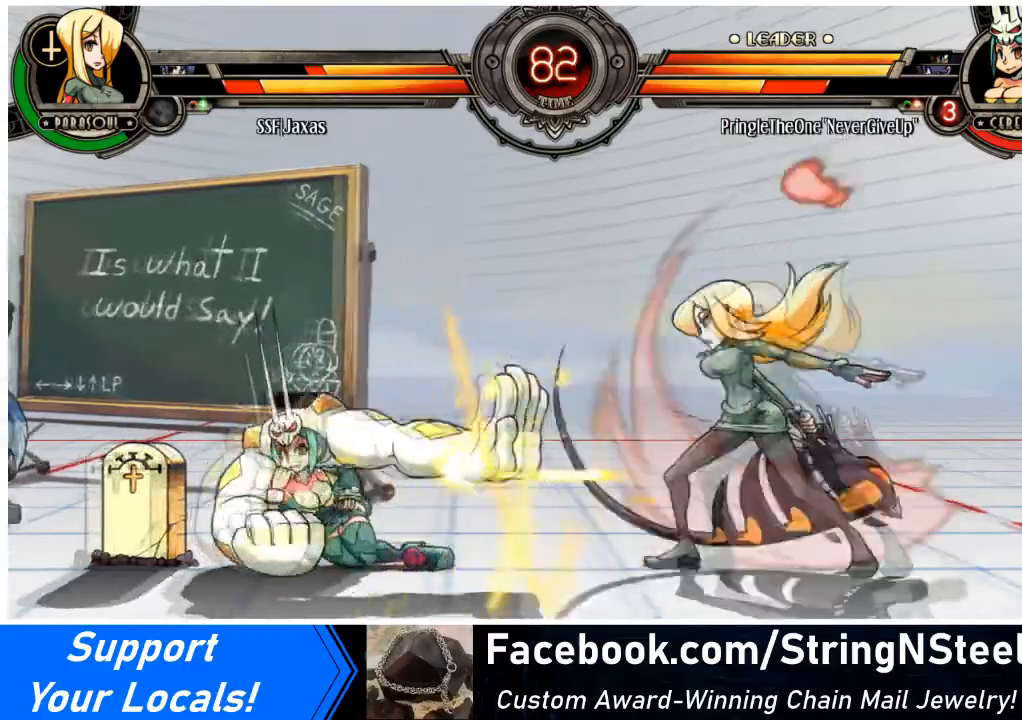
{"buttons": [], "events": [[133, "DPAD_RIGHT", "up"], [166, "DPAD_LEFT", "down"], [200, "SQUARE", "down"], [300, "SQUARE", "up"], [467, "DPAD_LEFT", "up"]]}
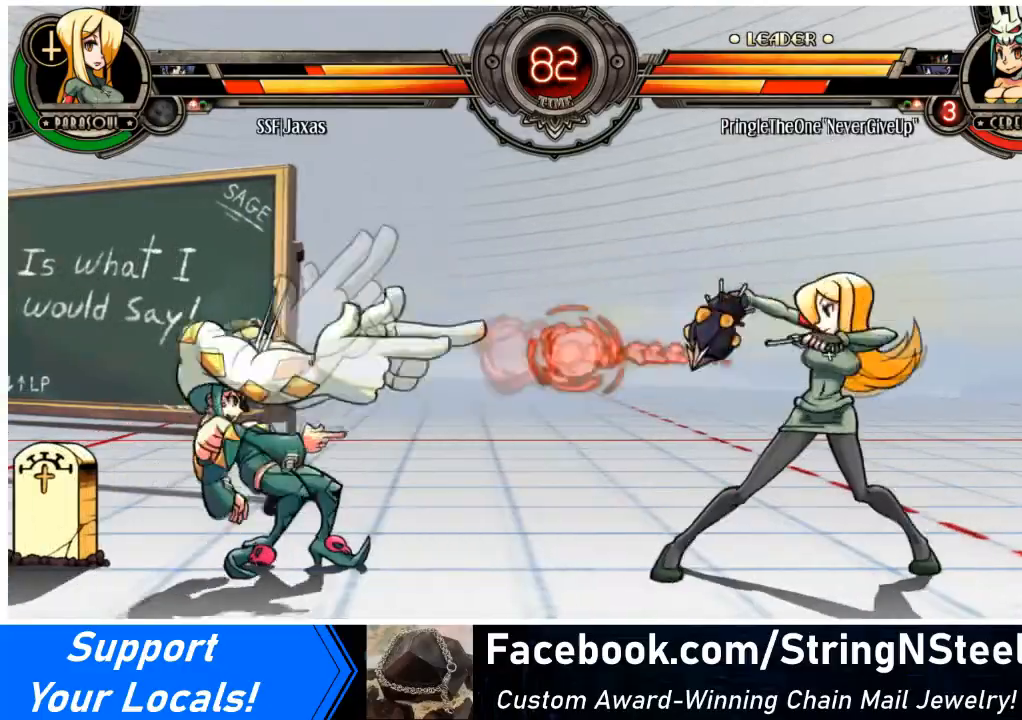
{"buttons": ["DPAD_LEFT"], "events": [[267, "DPAD_LEFT", "down"]]}
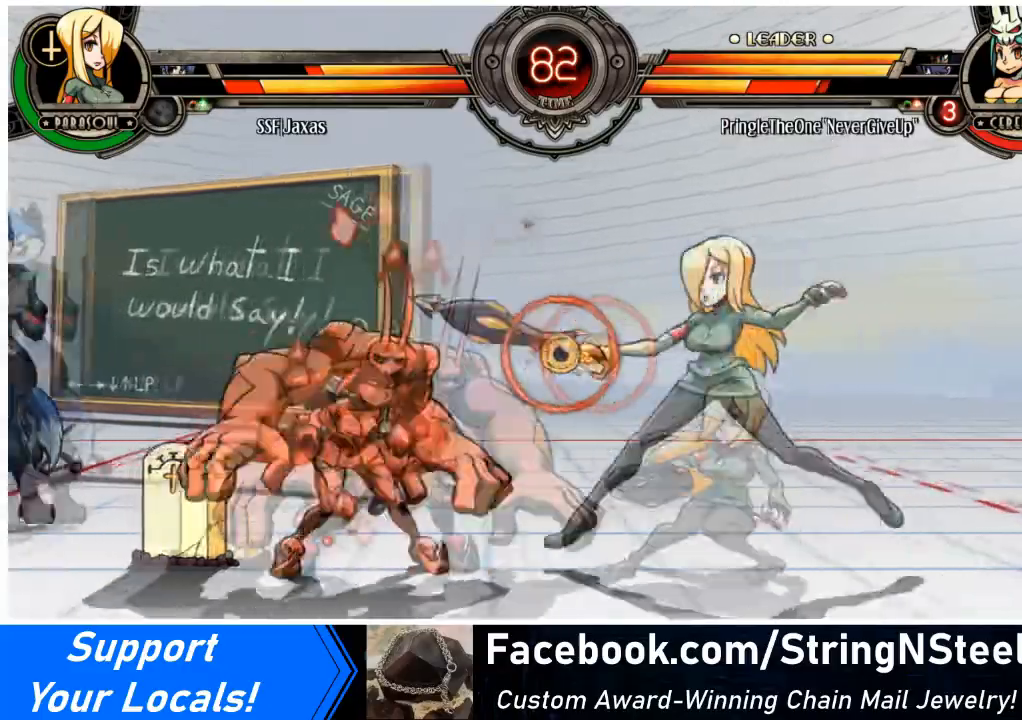
{"buttons": ["DPAD_RIGHT"], "events": [[33, "CROSS", "down"], [33, "DPAD_DOWN", "down"], [66, "DPAD_LEFT", "up"], [166, "CROSS", "up"], [200, "CIRCLE", "down"], [333, "DPAD_RIGHT", "down"], [367, "CIRCLE", "up"], [367, "DPAD_DOWN", "up"]]}
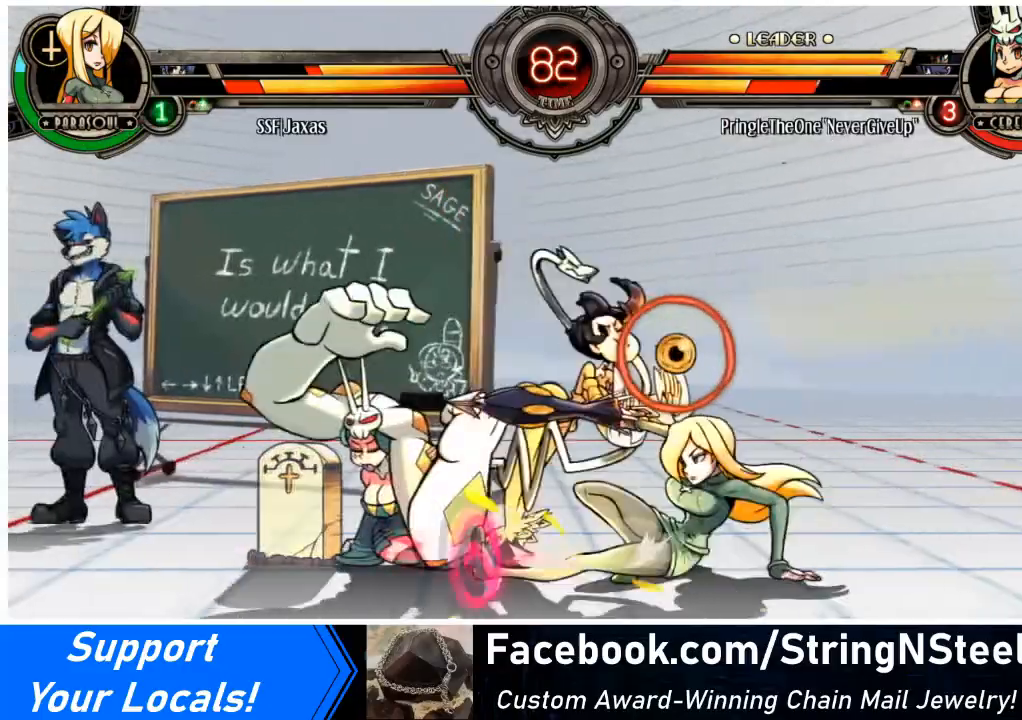
{"buttons": ["R1", "DPAD_RIGHT"], "events": [[67, "R1", "down"], [234, "R1", "up"], [401, "R1", "down"]]}
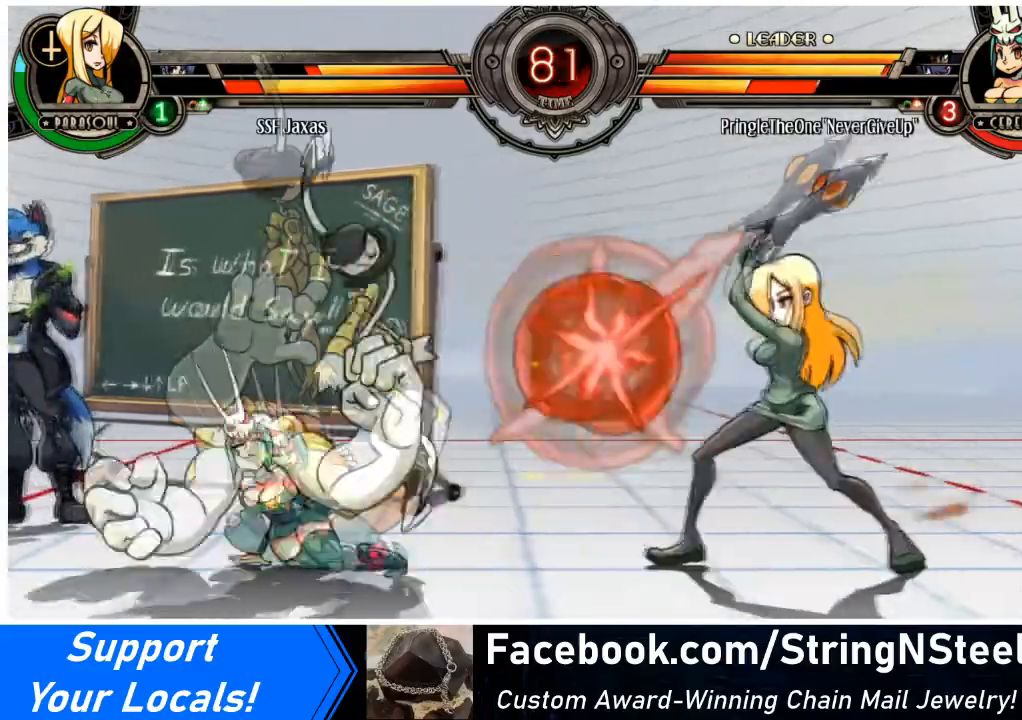
{"buttons": ["DPAD_RIGHT"], "events": [[100, "R1", "up"], [267, "DPAD_RIGHT", "up"], [367, "DPAD_RIGHT", "down"]]}
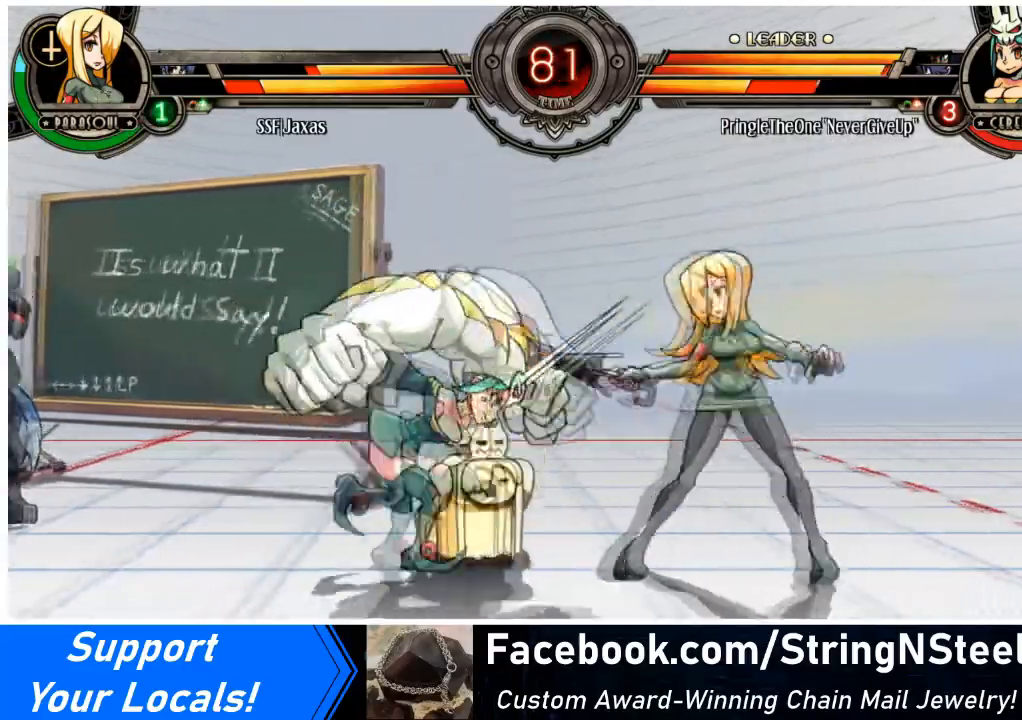
{"buttons": ["DPAD_DOWN", "DPAD_LEFT"], "events": [[34, "DPAD_DOWN", "down"], [434, "DPAD_LEFT", "down"], [434, "DPAD_RIGHT", "up"]]}
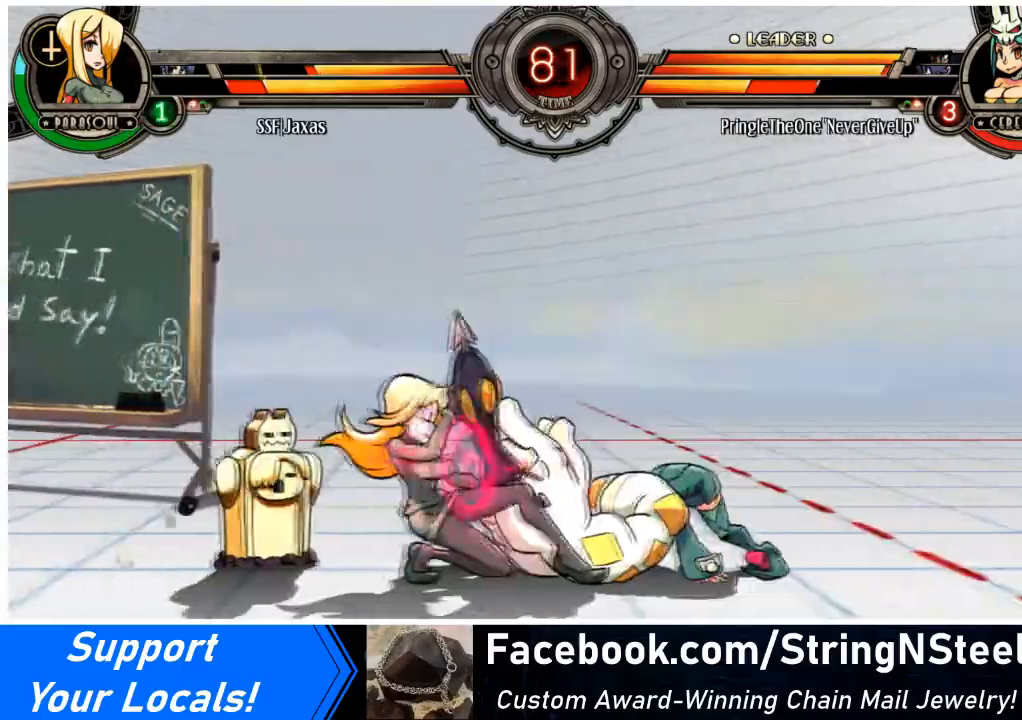
{"buttons": ["DPAD_DOWN", "DPAD_LEFT"], "events": []}
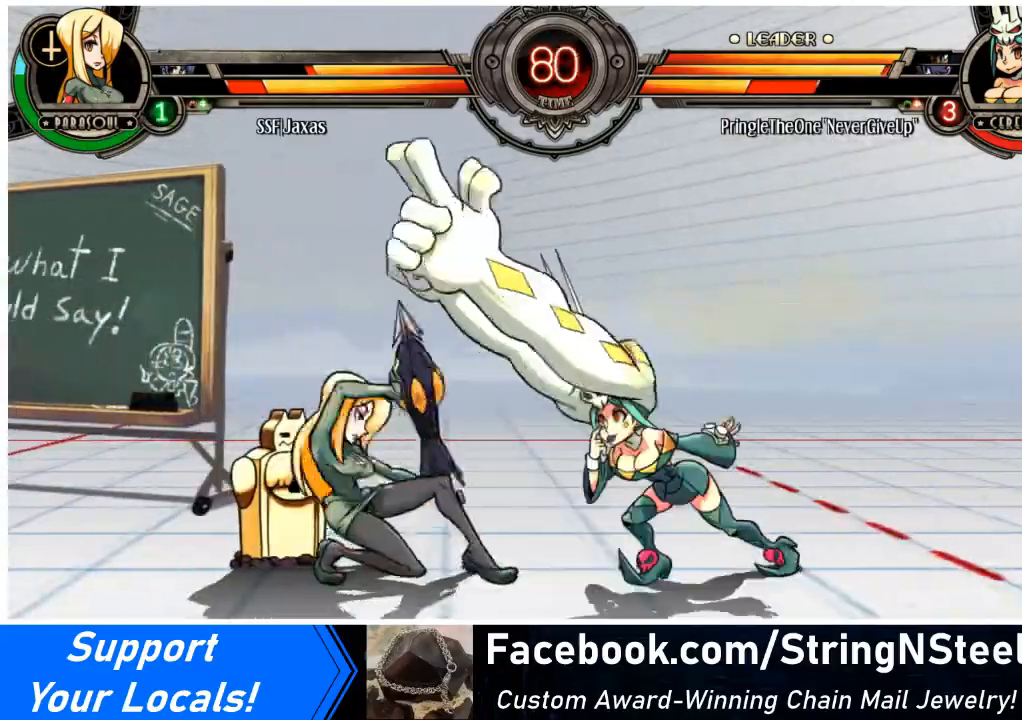
{"buttons": ["DPAD_LEFT"], "events": [[100, "DPAD_DOWN", "up"], [100, "SQUARE", "down"], [234, "SQUARE", "up"], [267, "TRIANGLE", "down"], [401, "TRIANGLE", "up"]]}
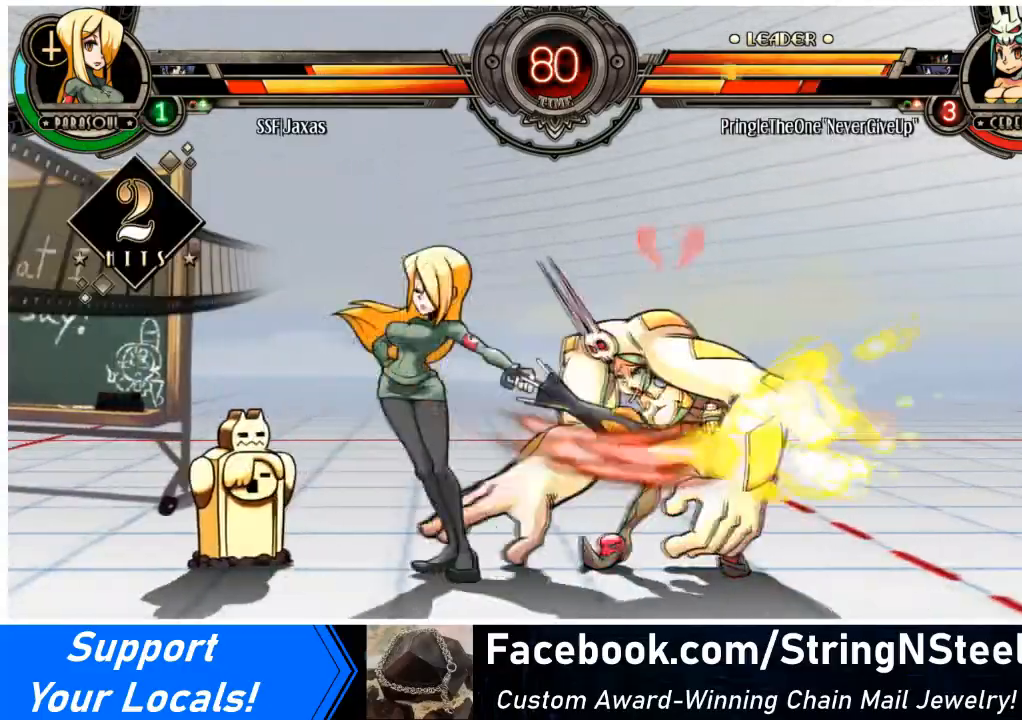
{"buttons": ["R1", "DPAD_LEFT"], "events": [[33, "R1", "down"], [233, "R1", "up"], [433, "R1", "down"]]}
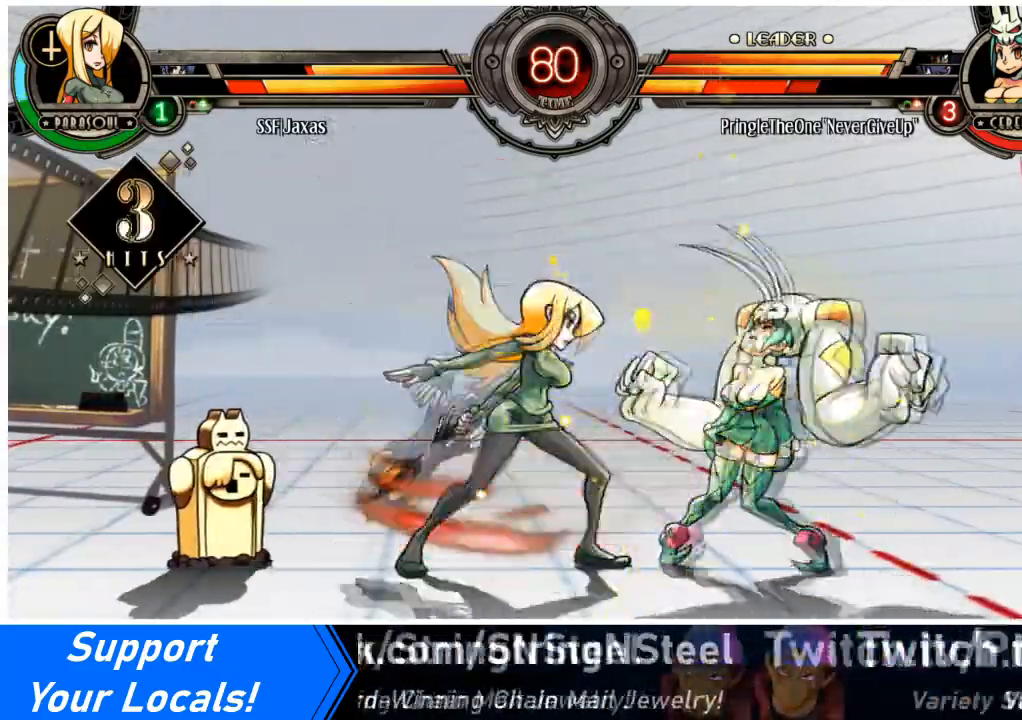
{"buttons": ["DPAD_LEFT"], "events": [[134, "R1", "up"], [200, "DPAD_LEFT", "up"], [234, "DPAD_RIGHT", "down"], [267, "SQUARE", "down"], [434, "SQUARE", "up"], [467, "DPAD_LEFT", "down"], [467, "DPAD_RIGHT", "up"]]}
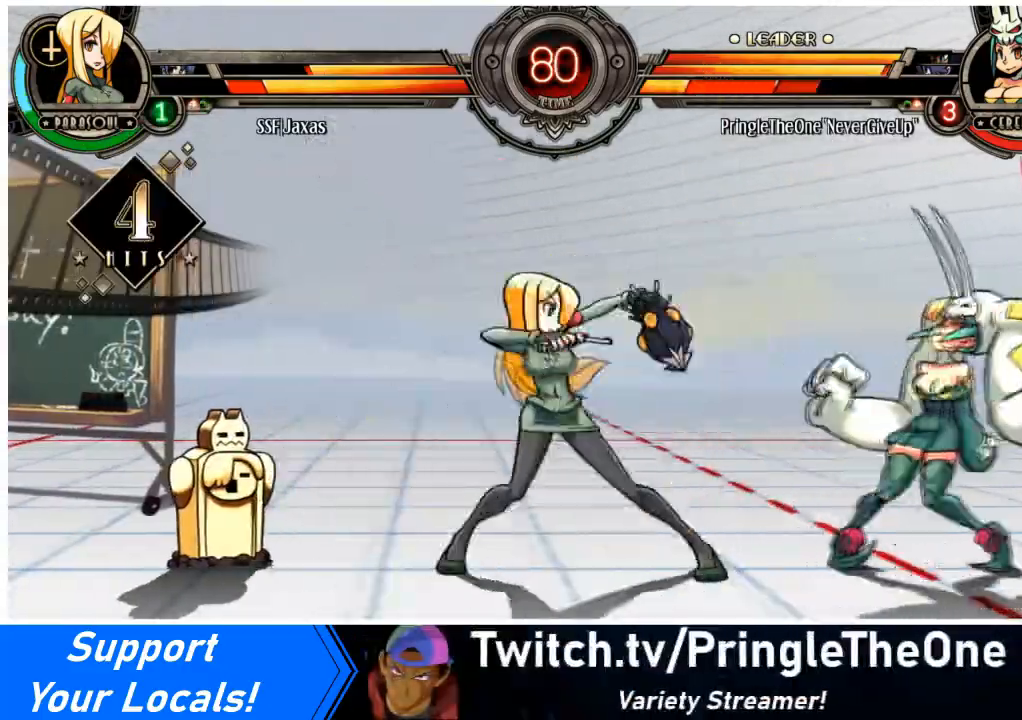
{"buttons": ["TRIANGLE", "DPAD_LEFT"], "events": [[433, "TRIANGLE", "down"]]}
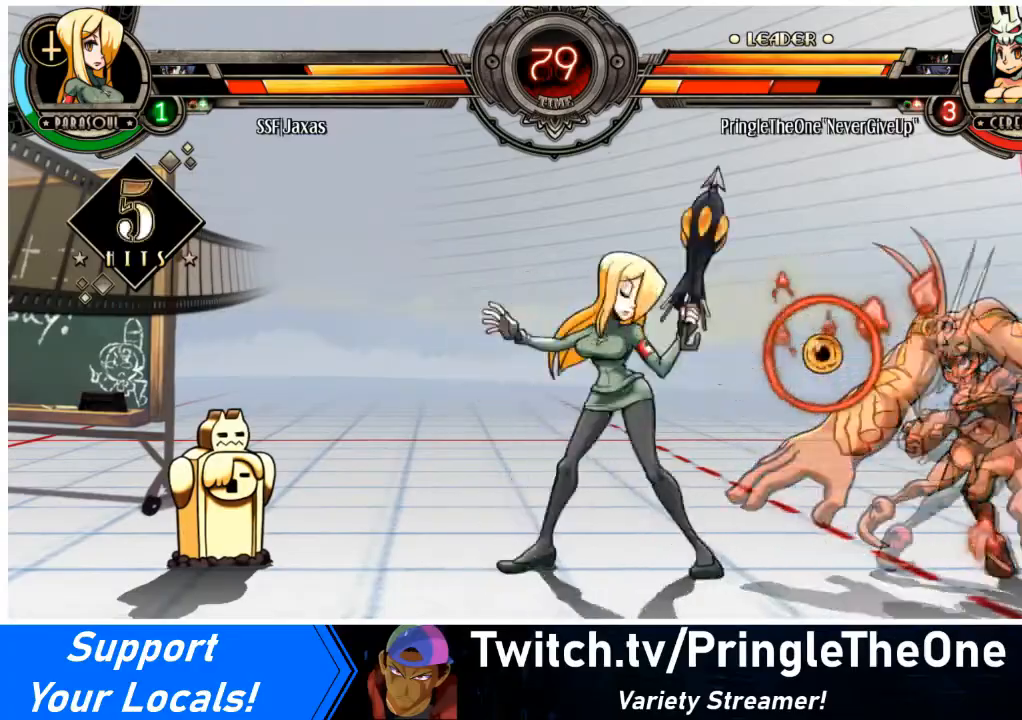
{"buttons": ["DPAD_LEFT"], "events": [[100, "TRIANGLE", "up"], [167, "R2", "down"], [401, "R2", "up"]]}
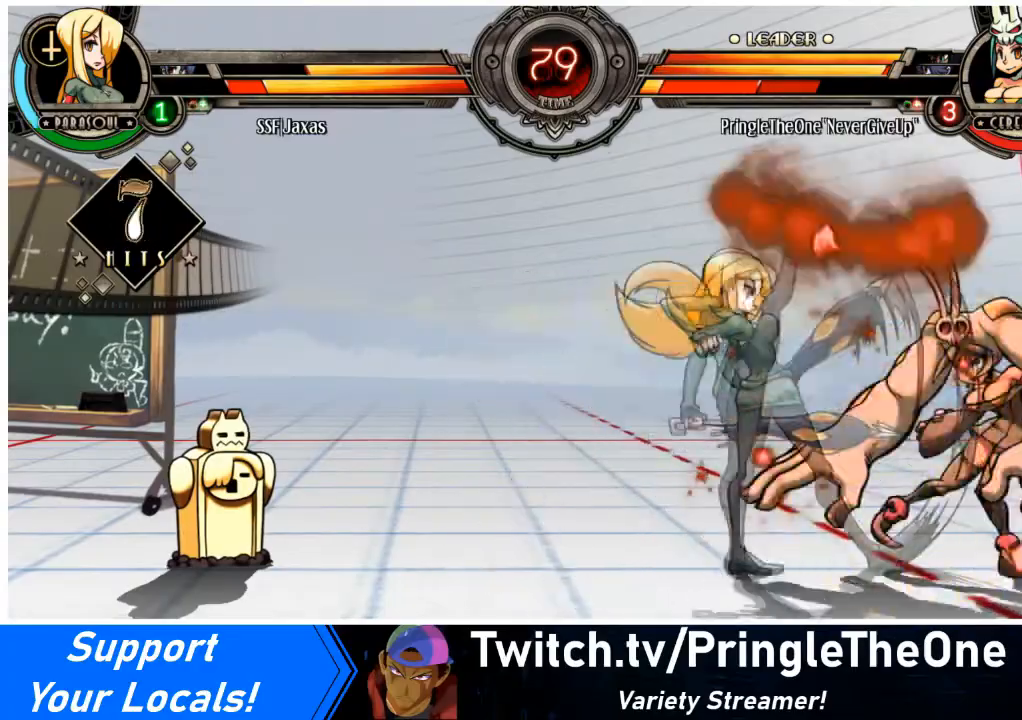
{"buttons": ["DPAD_RIGHT"], "events": [[33, "DPAD_LEFT", "up"], [66, "DPAD_RIGHT", "down"], [133, "CROSS", "down"], [300, "CROSS", "up"], [300, "DPAD_RIGHT", "up"], [467, "DPAD_RIGHT", "down"]]}
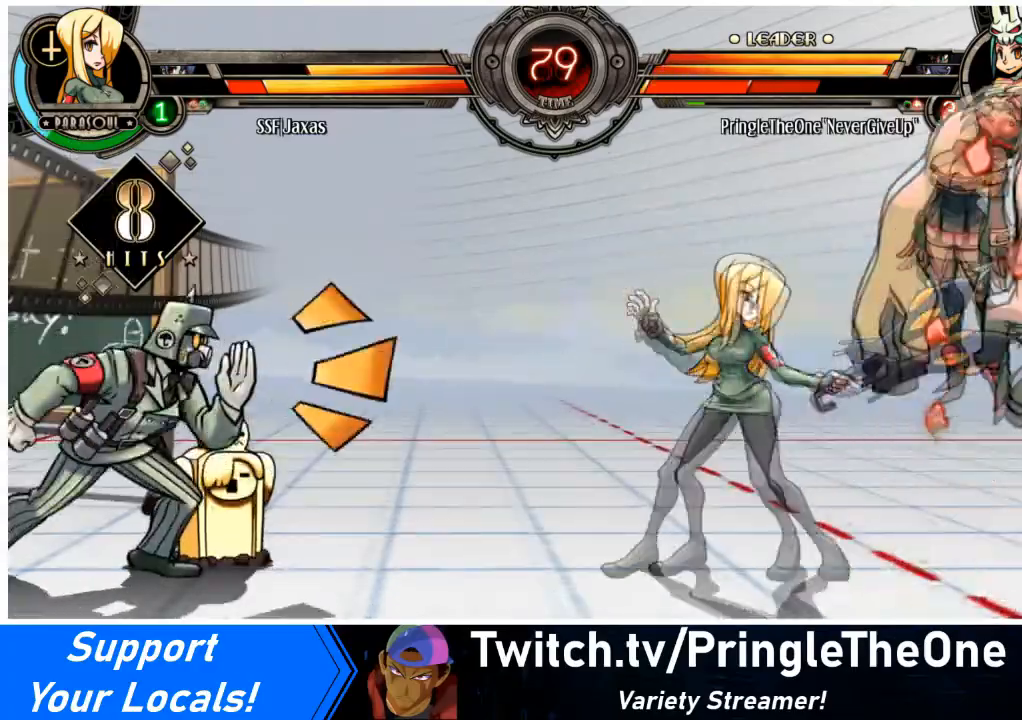
{"buttons": ["DPAD_DOWN"], "events": [[134, "CROSS", "down"], [167, "DPAD_RIGHT", "up"], [267, "CROSS", "up"], [300, "CIRCLE", "down"], [300, "DPAD_DOWN", "down"], [467, "CIRCLE", "up"]]}
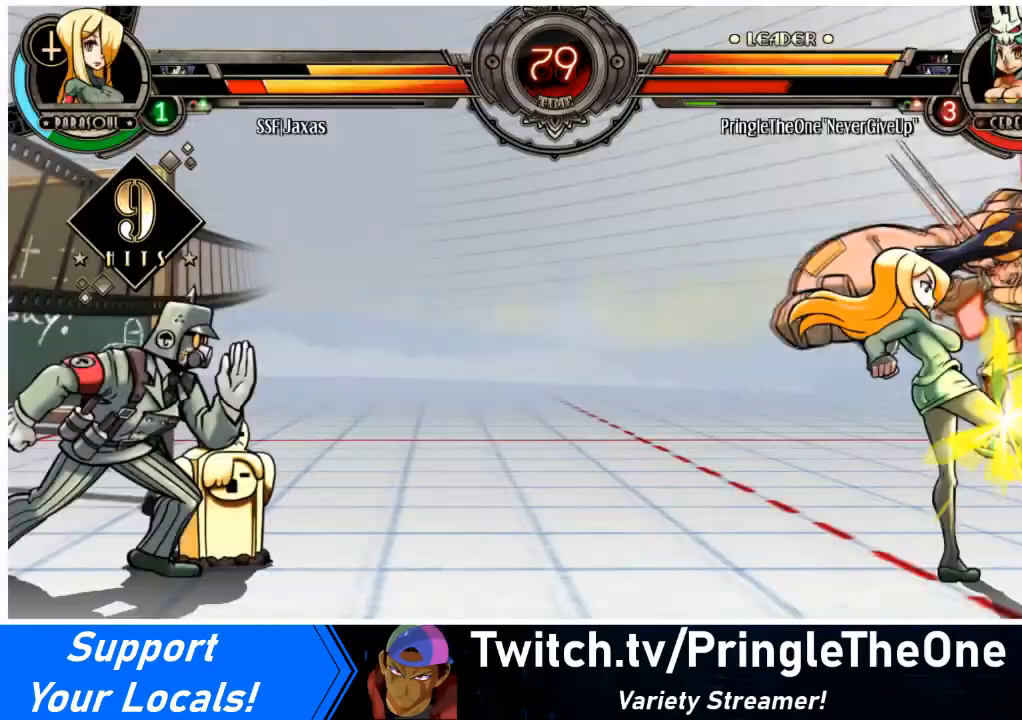
{"buttons": ["CROSS", "DPAD_DOWN", "DPAD_LEFT"], "events": [[200, "DPAD_DOWN", "up"], [233, "DPAD_LEFT", "down"], [367, "DPAD_DOWN", "down"], [367, "DPAD_LEFT", "up"], [467, "DPAD_LEFT", "down"], [500, "CROSS", "down"]]}
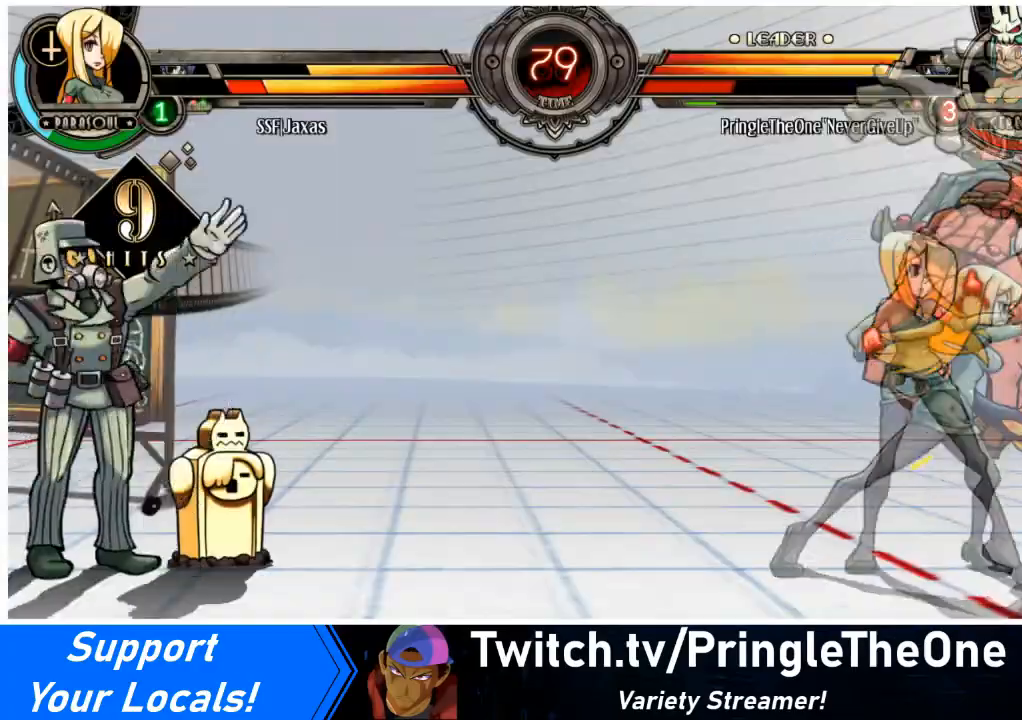
{"buttons": ["DPAD_LEFT"], "events": [[33, "DPAD_DOWN", "up"], [100, "DPAD_DOWN", "down"], [134, "CROSS", "up"], [134, "DPAD_LEFT", "up"], [167, "DPAD_LEFT", "down"], [167, "R2", "down"], [334, "R2", "up"], [367, "CIRCLE", "down"], [434, "DPAD_DOWN", "up"], [501, "CIRCLE", "up"]]}
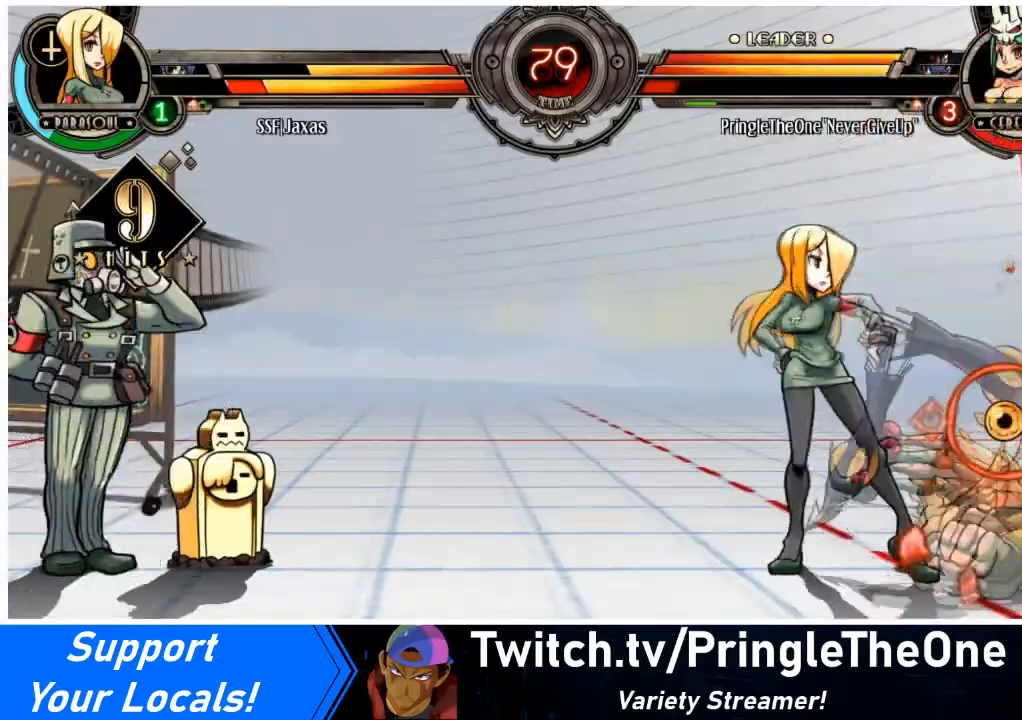
{"buttons": ["DPAD_LEFT"], "events": [[33, "DPAD_DOWN", "down"], [333, "DPAD_DOWN", "up"]]}
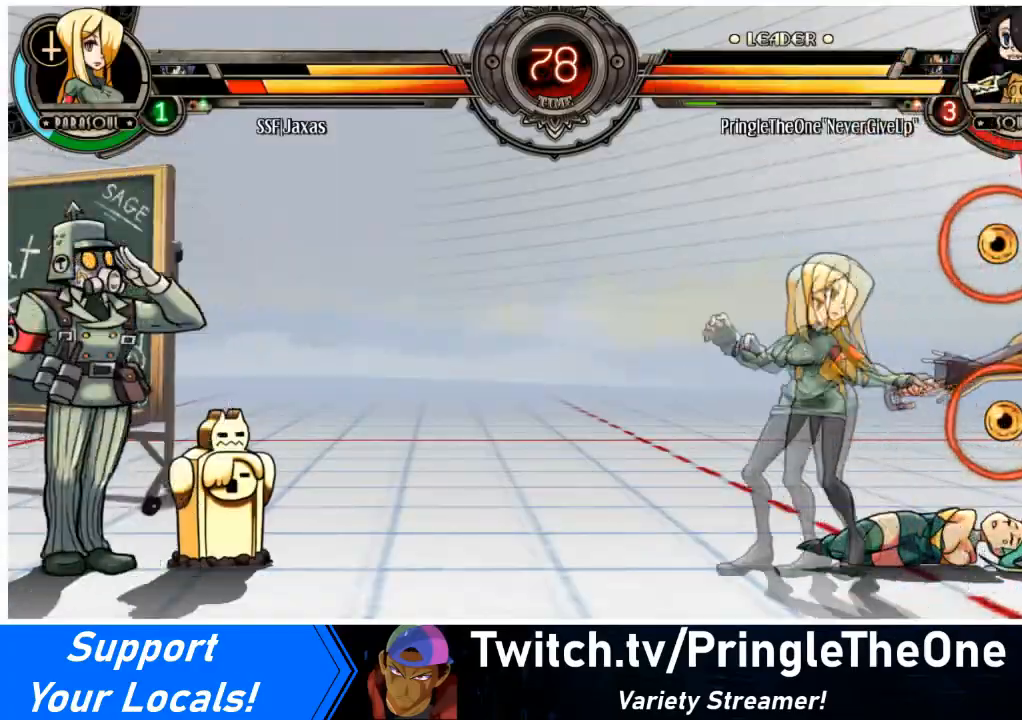
{"buttons": [], "events": [[34, "DPAD_LEFT", "up"]]}
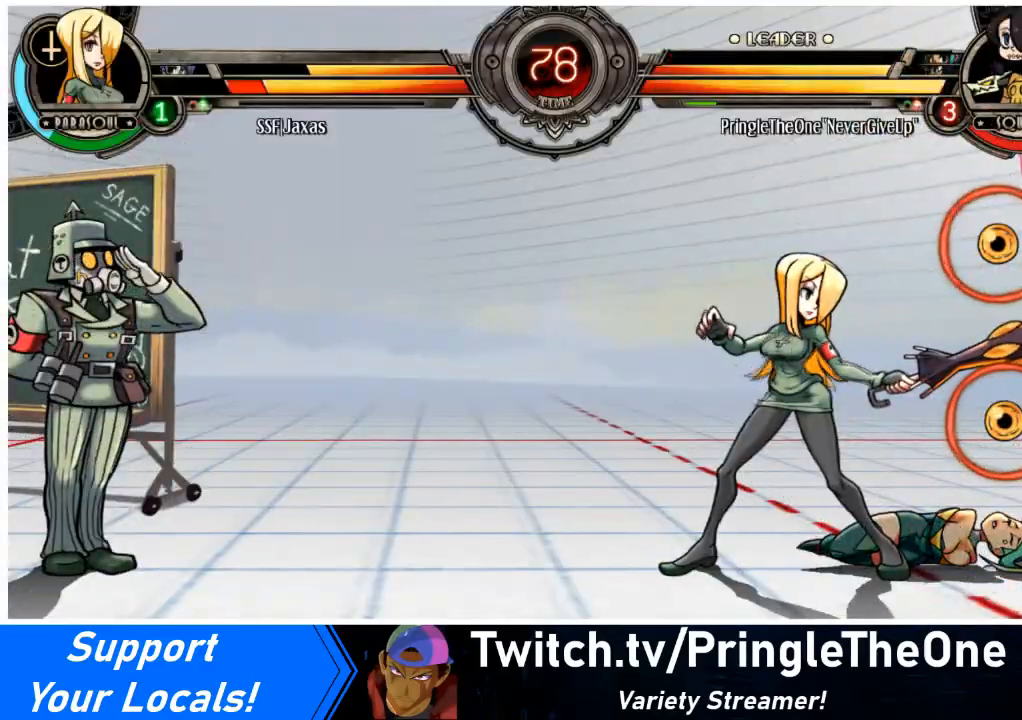
{"buttons": ["R1"], "events": [[200, "DPAD_RIGHT", "down"], [300, "DPAD_RIGHT", "up"], [333, "DPAD_RIGHT", "down"], [433, "DPAD_RIGHT", "up"], [433, "R1", "down"]]}
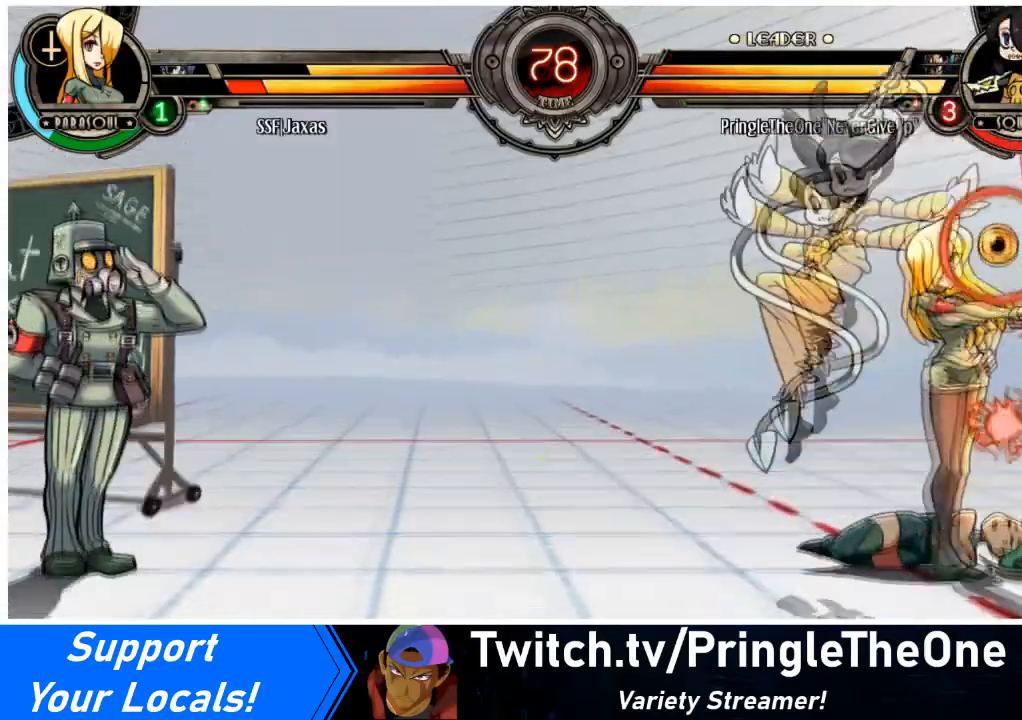
{"buttons": ["DPAD_RIGHT"], "events": [[67, "R1", "up"], [234, "R1", "down"], [434, "R1", "up"], [467, "DPAD_RIGHT", "down"]]}
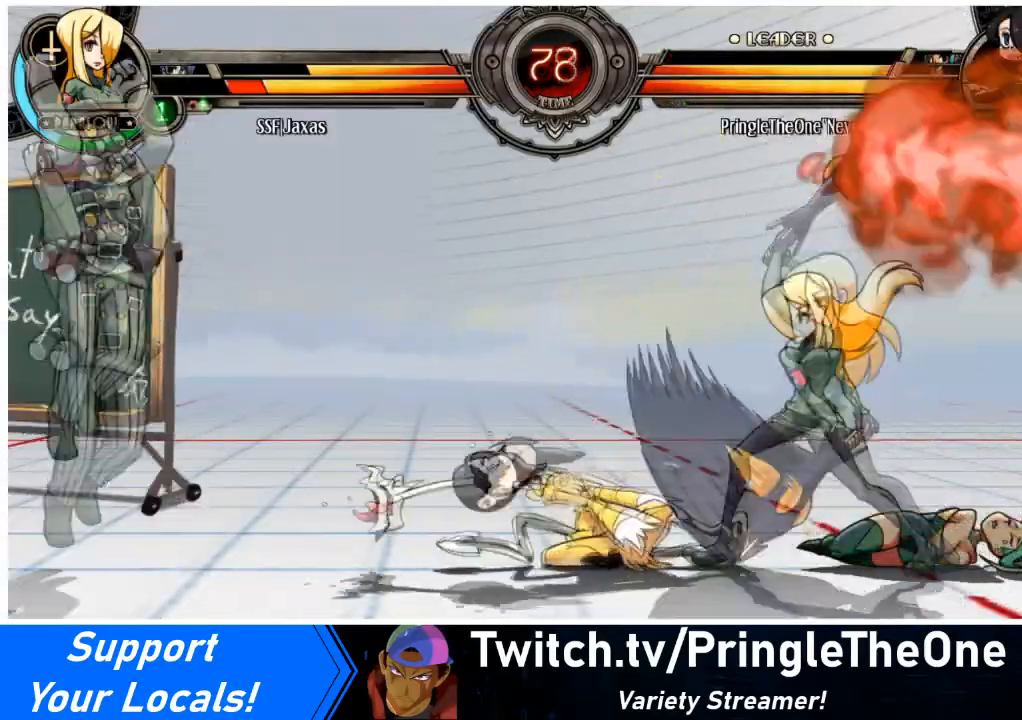
{"buttons": ["DPAD_LEFT"], "events": [[166, "R1", "down"], [267, "DPAD_LEFT", "down"], [300, "DPAD_RIGHT", "up"], [300, "R1", "up"], [333, "SQUARE", "down"], [500, "SQUARE", "up"]]}
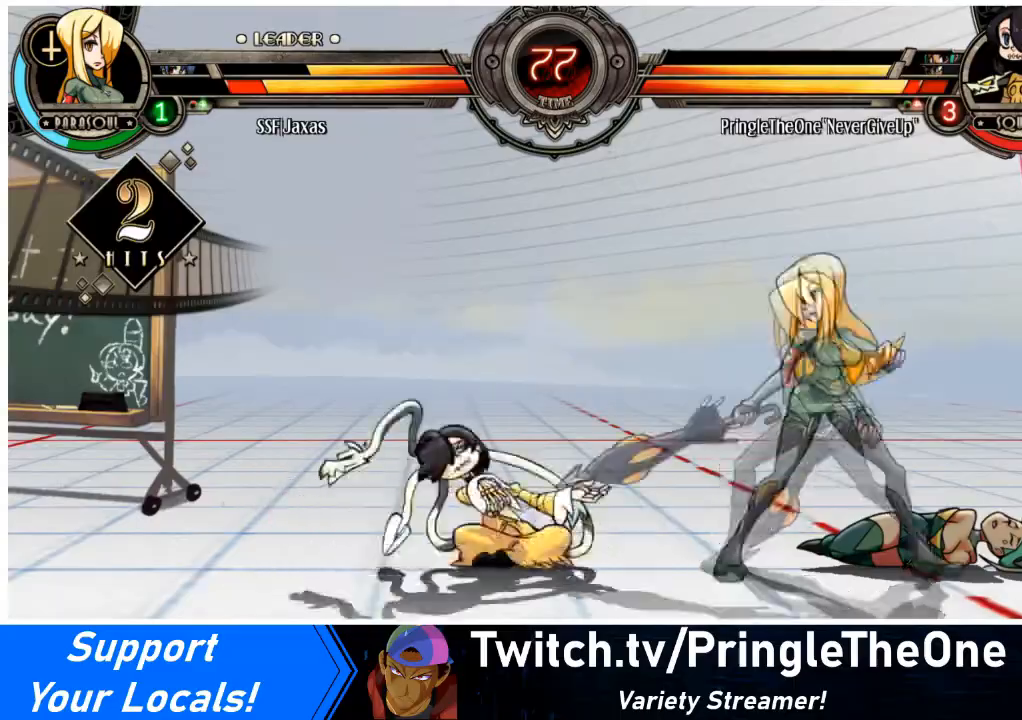
{"buttons": ["DPAD_DOWN"], "events": [[134, "DPAD_LEFT", "up"], [167, "DPAD_LEFT", "down"], [267, "DPAD_LEFT", "up"], [300, "DPAD_LEFT", "down"], [334, "DPAD_DOWN", "down"], [401, "CIRCLE", "down"], [434, "DPAD_LEFT", "up"], [501, "CIRCLE", "up"]]}
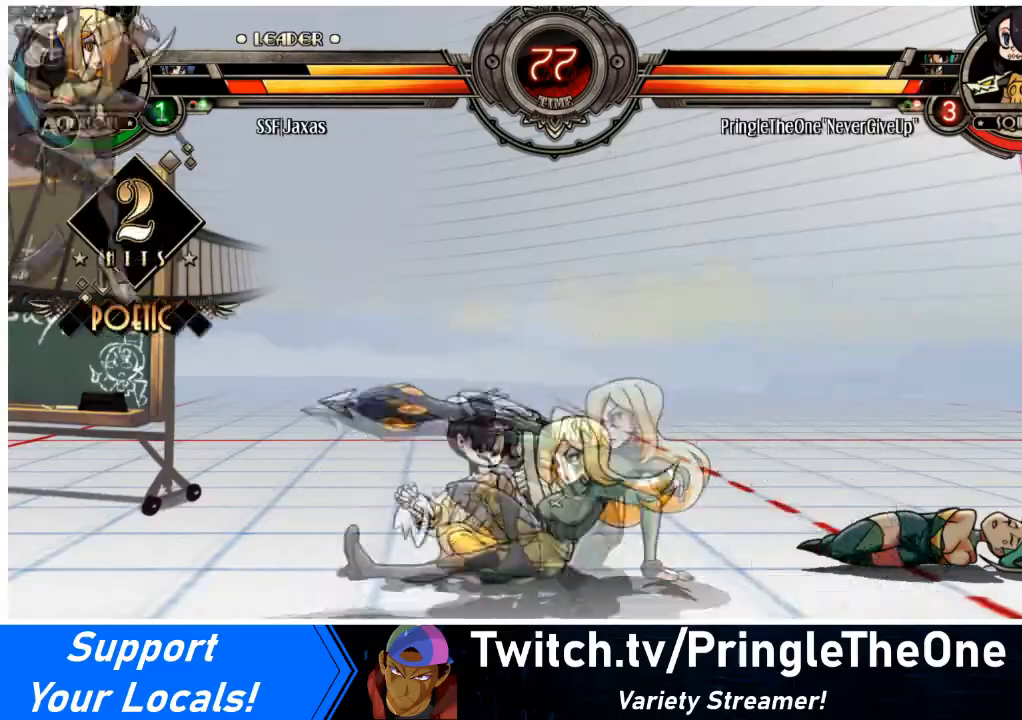
{"buttons": ["DPAD_RIGHT"], "events": [[133, "DPAD_RIGHT", "down"], [166, "DPAD_DOWN", "up"], [200, "R1", "down"], [333, "R1", "up"]]}
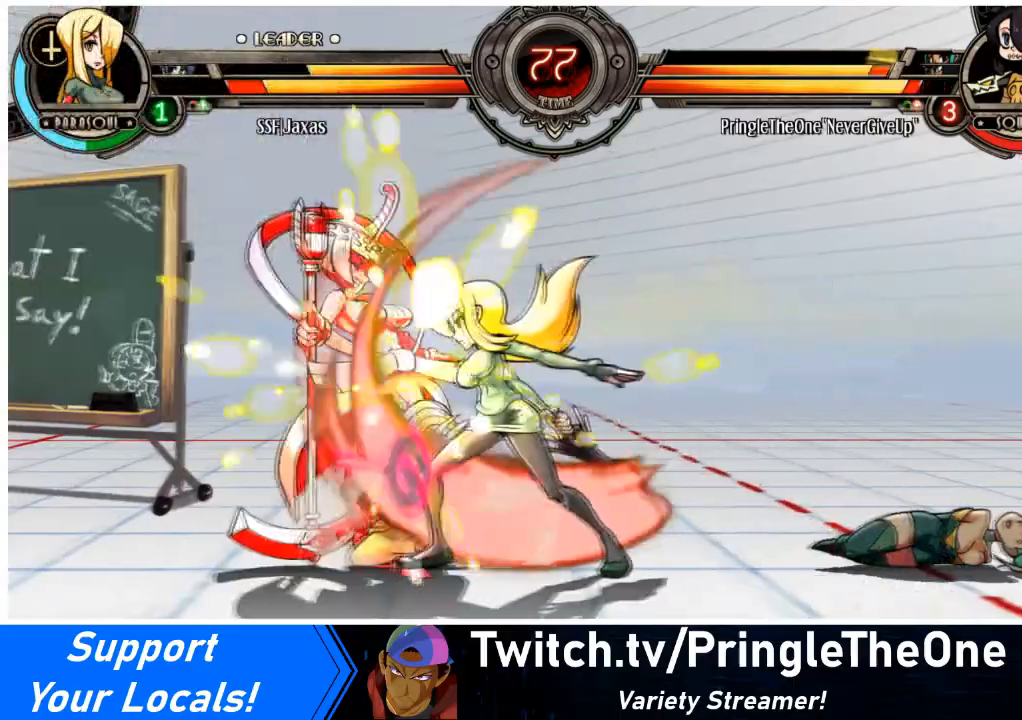
{"buttons": ["SQUARE", "DPAD_LEFT"], "events": [[67, "R1", "down"], [267, "R1", "up"], [334, "DPAD_LEFT", "down"], [334, "DPAD_RIGHT", "up"], [401, "SQUARE", "down"]]}
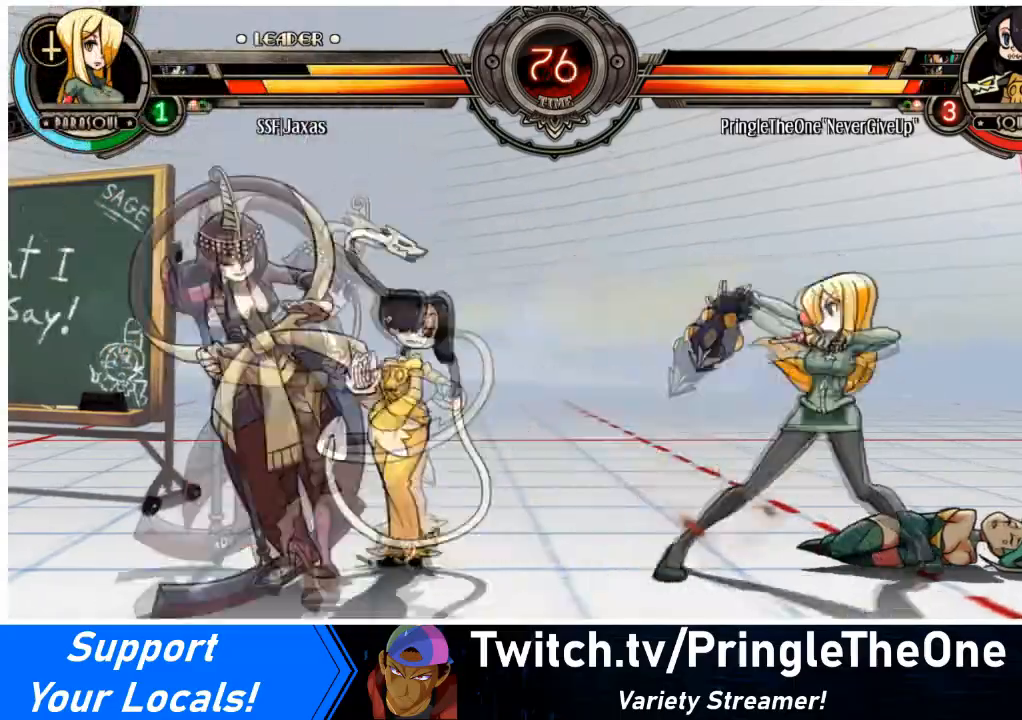
{"buttons": [], "events": [[66, "SQUARE", "up"], [133, "DPAD_LEFT", "up"]]}
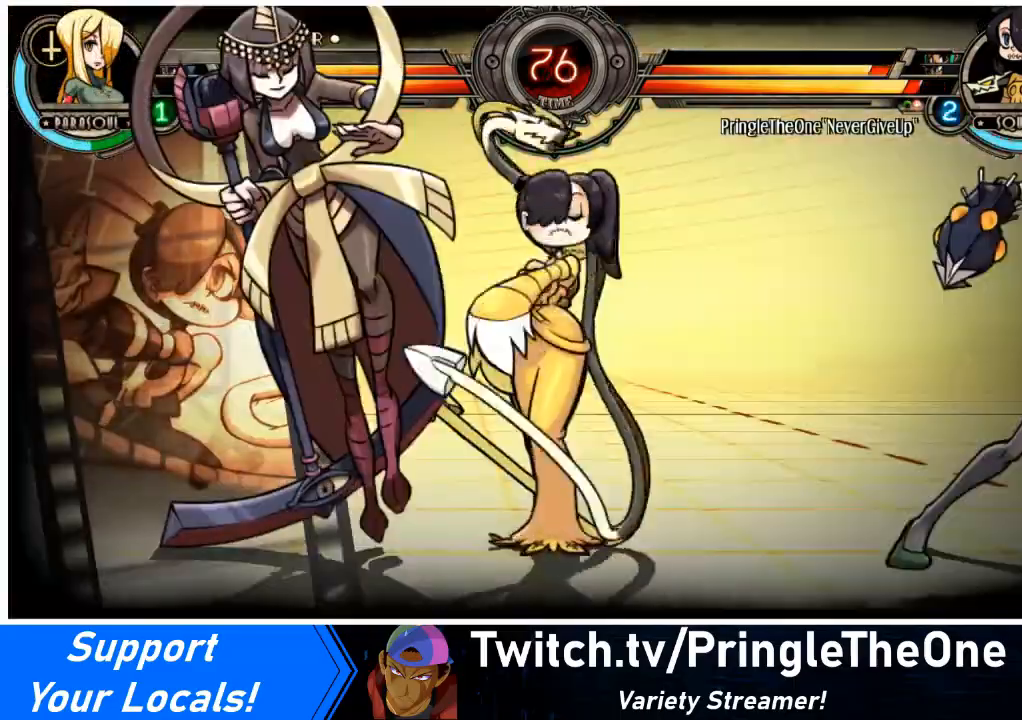
{"buttons": ["DPAD_RIGHT"], "events": [[34, "DPAD_DOWN", "down"], [34, "DPAD_RIGHT", "down"], [167, "DPAD_DOWN", "up"], [300, "DPAD_UP", "down"], [501, "DPAD_UP", "up"]]}
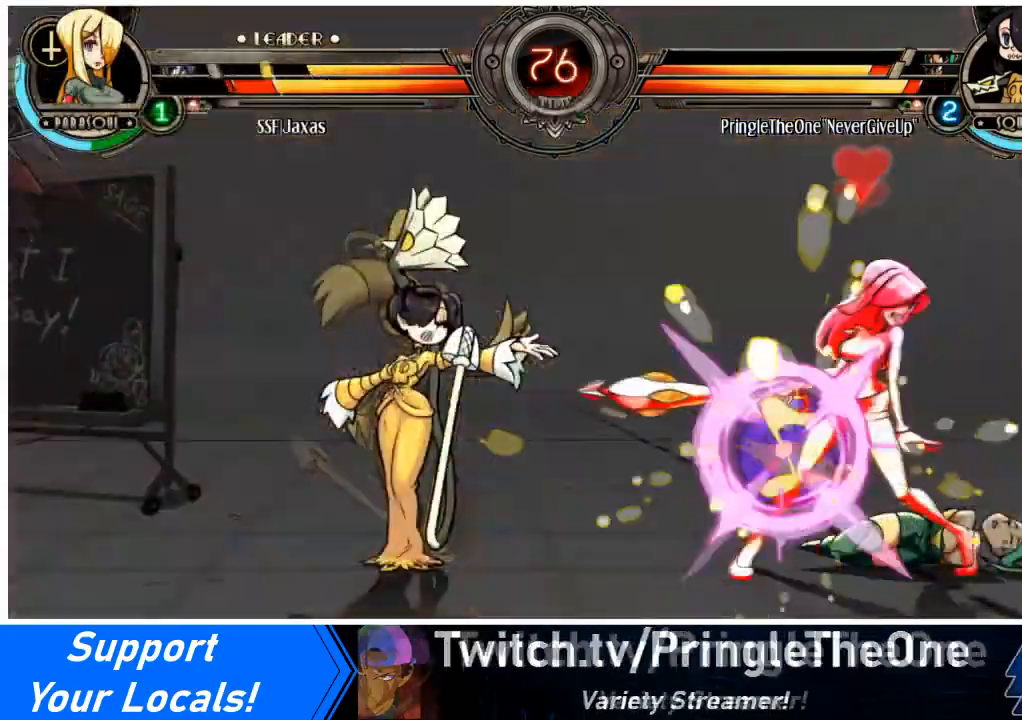
{"buttons": ["DPAD_DOWN", "DPAD_RIGHT"], "events": [[66, "DPAD_UP", "down"], [267, "DPAD_DOWN", "down"], [300, "DPAD_UP", "up"]]}
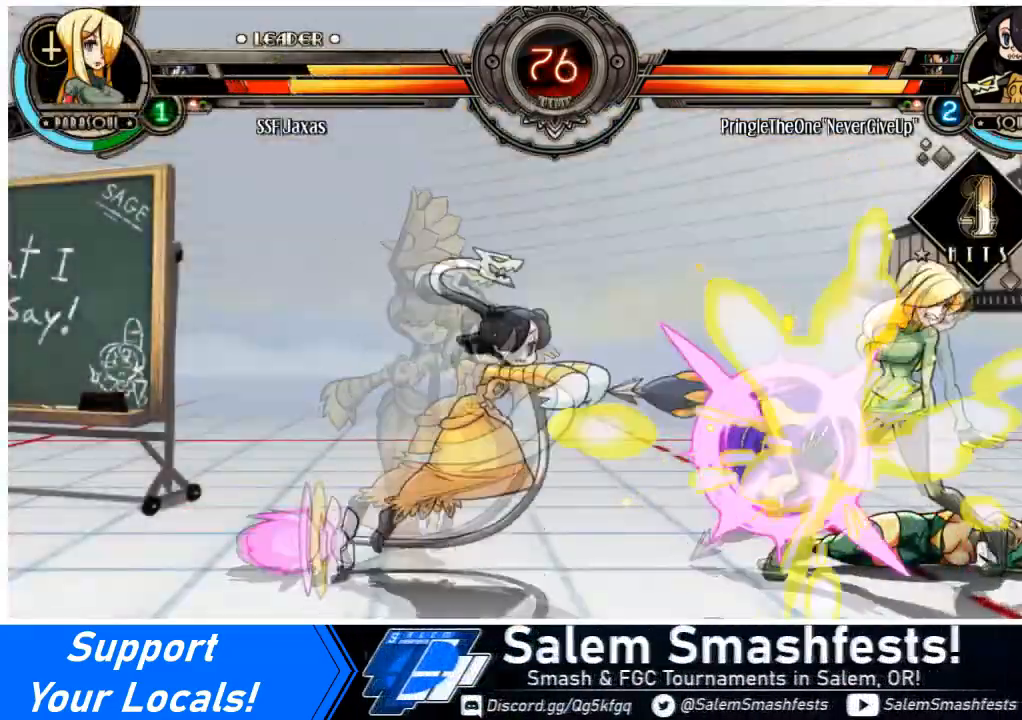
{"buttons": ["DPAD_DOWN", "DPAD_RIGHT"], "events": [[33, "SQUARE", "down"], [67, "TRIANGLE", "down"], [134, "TRIANGLE", "up"], [167, "SQUARE", "up"]]}